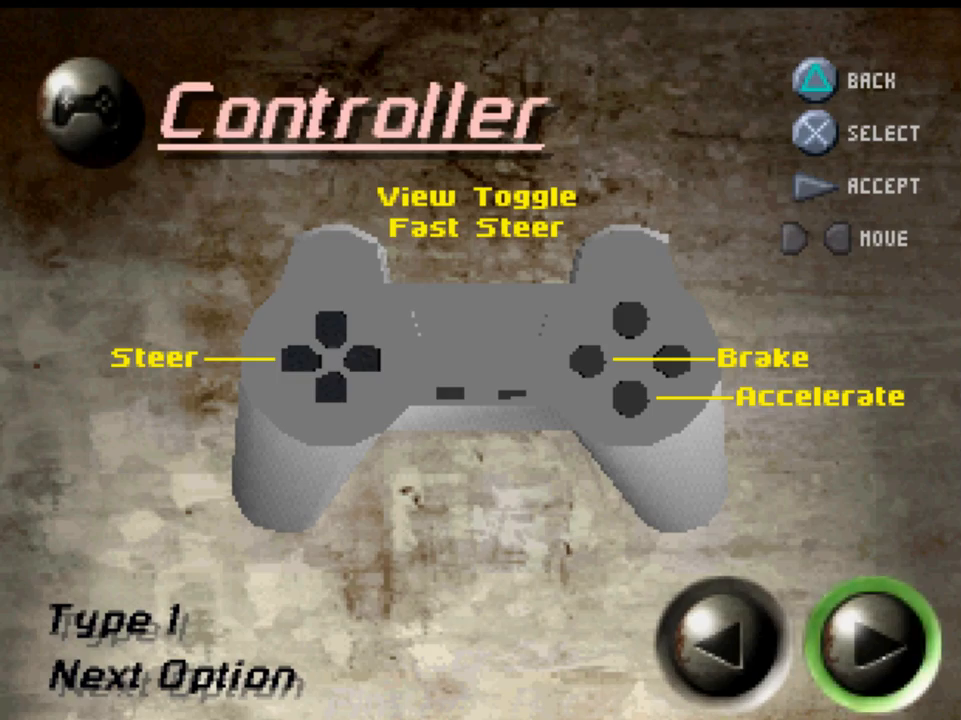
Gameplay with a controller (Xbox layout); each line is a JSON object with the inputs held at the frame after it. "events" lists button and stick changes between this image and that frame as [ms after this image, input, new state], when the widget could be followed in between.
{"buttons": [], "left_stick": "center", "right_stick": "center", "events": [[283, "Y", "down"], [333, "Y", "up"]]}
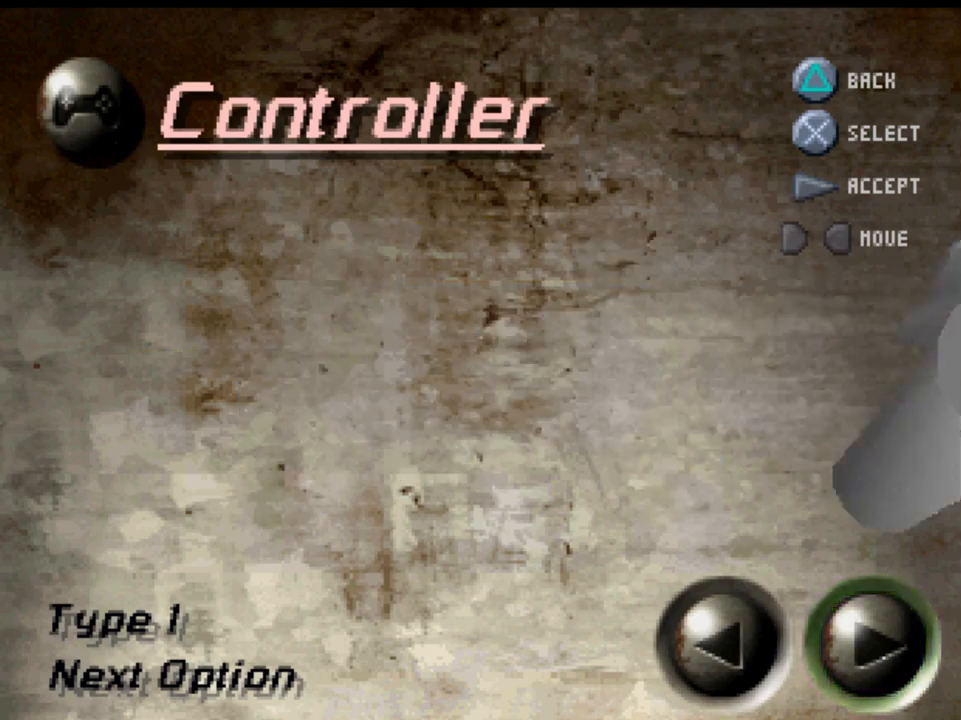
{"buttons": [], "left_stick": "center", "right_stick": "center", "events": []}
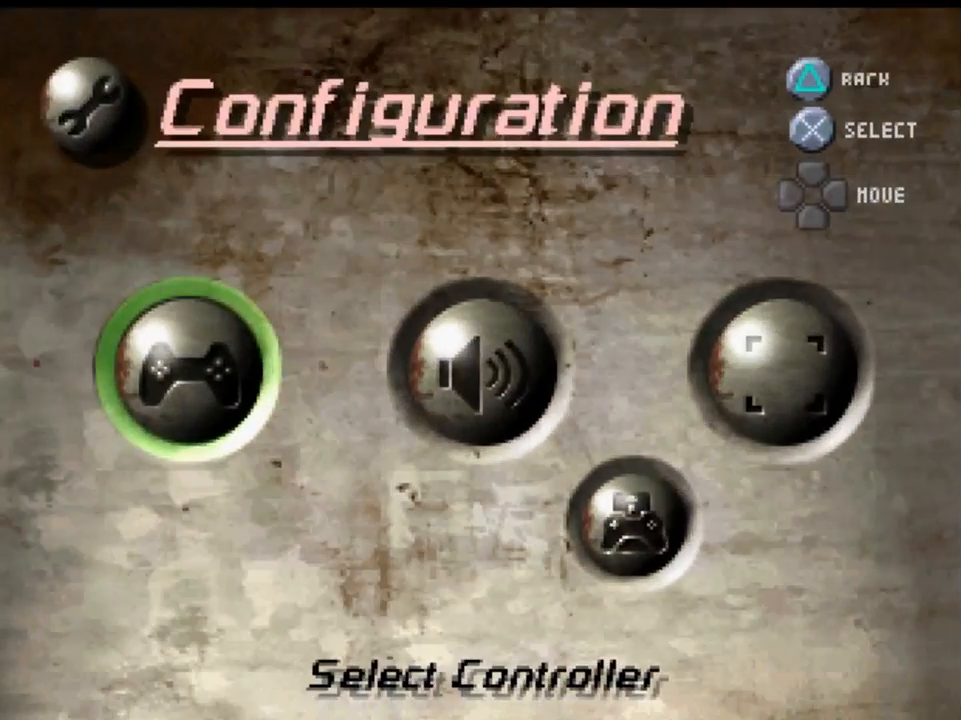
{"buttons": [], "left_stick": "center", "right_stick": "center", "events": []}
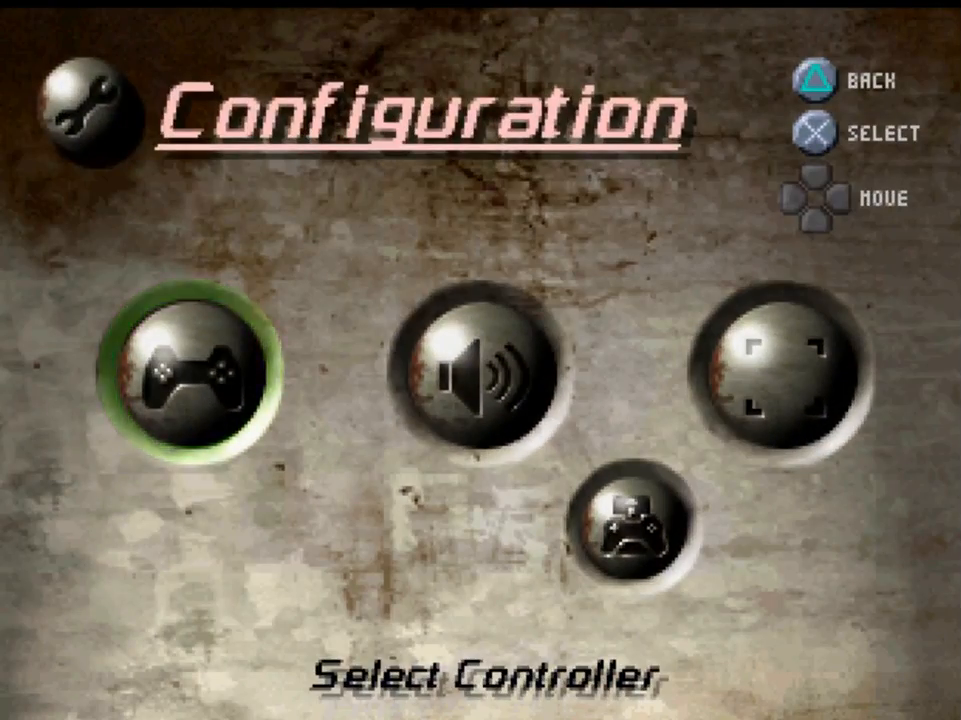
{"buttons": ["DPAD_RIGHT"], "left_stick": "center", "right_stick": "center", "events": [[33, "DPAD_RIGHT", "down"], [133, "DPAD_RIGHT", "up"], [450, "DPAD_RIGHT", "down"]]}
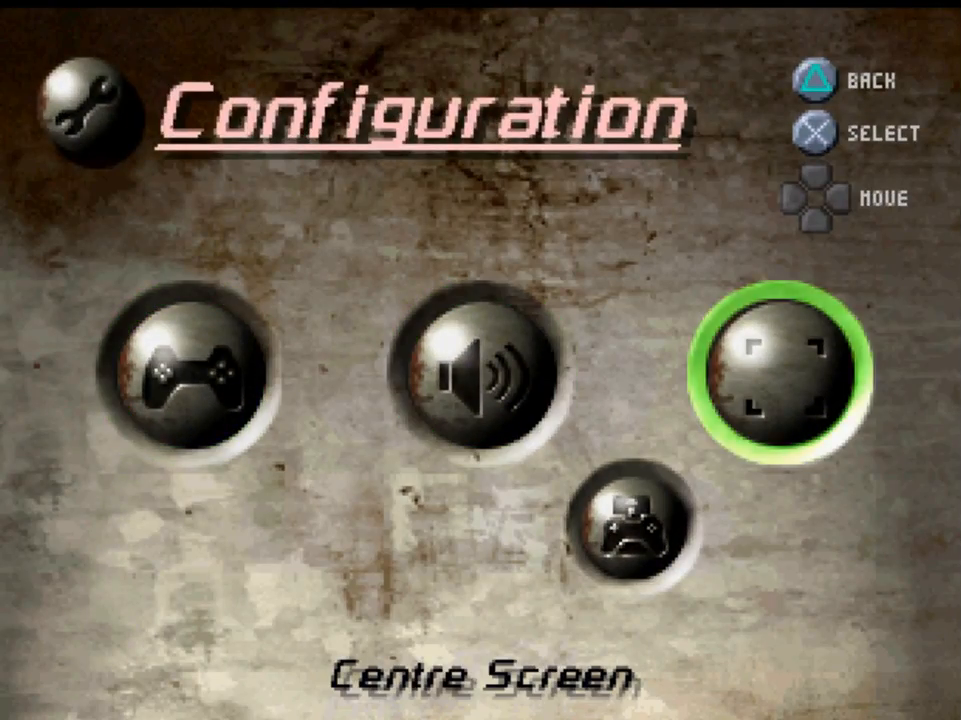
{"buttons": [], "left_stick": "center", "right_stick": "center", "events": [[67, "DPAD_RIGHT", "up"]]}
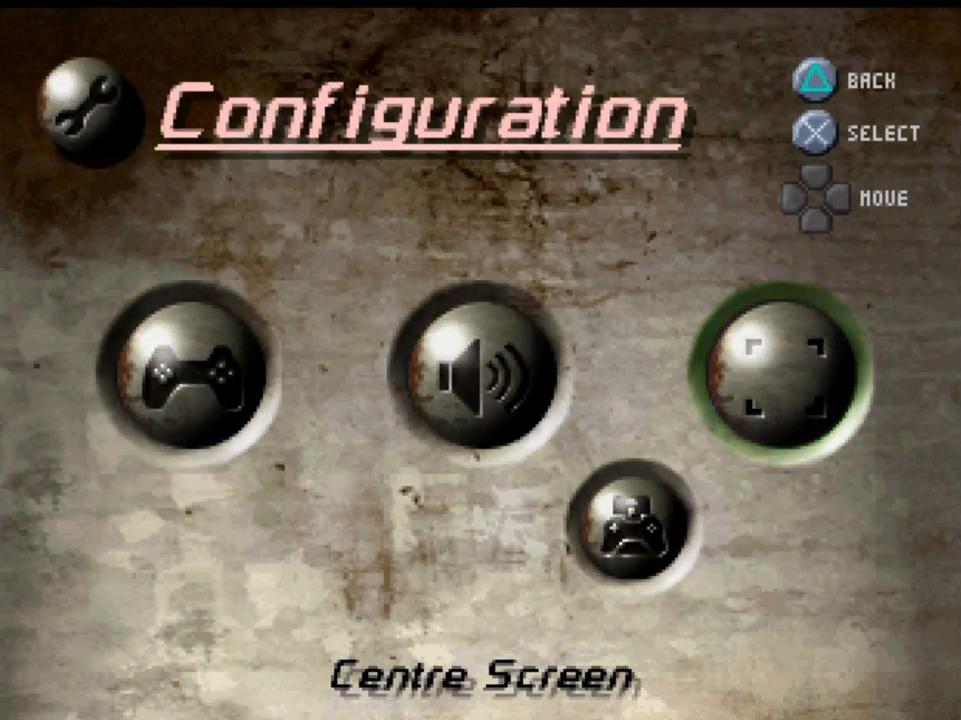
{"buttons": [], "left_stick": "center", "right_stick": "center", "events": [[317, "DPAD_LEFT", "down"], [467, "DPAD_LEFT", "up"]]}
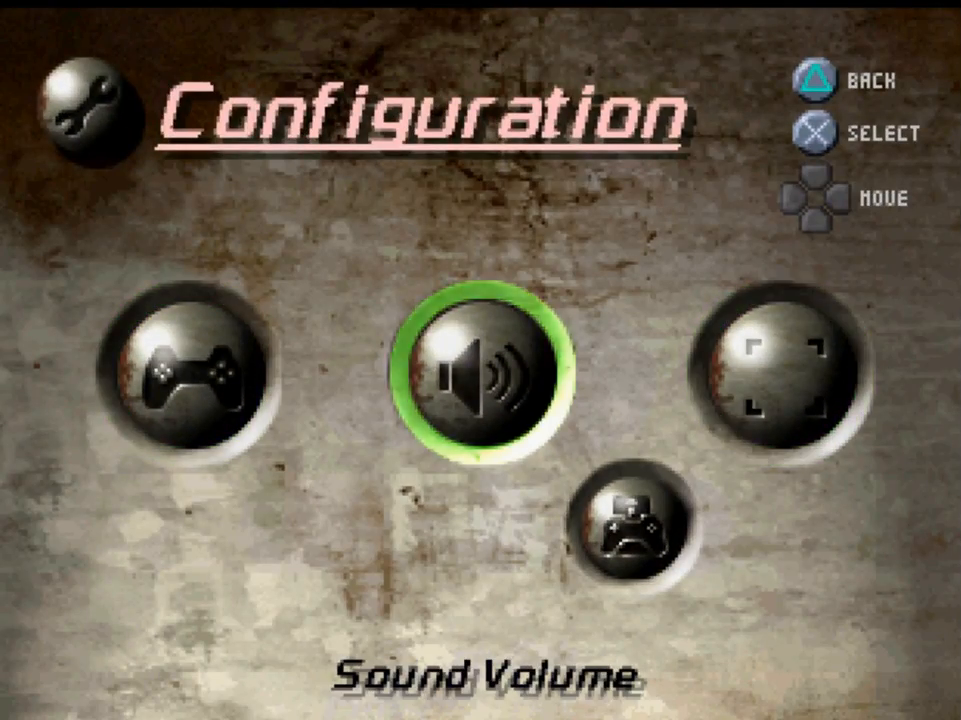
{"buttons": [], "left_stick": "center", "right_stick": "center", "events": [[250, "A", "down"], [317, "A", "up"]]}
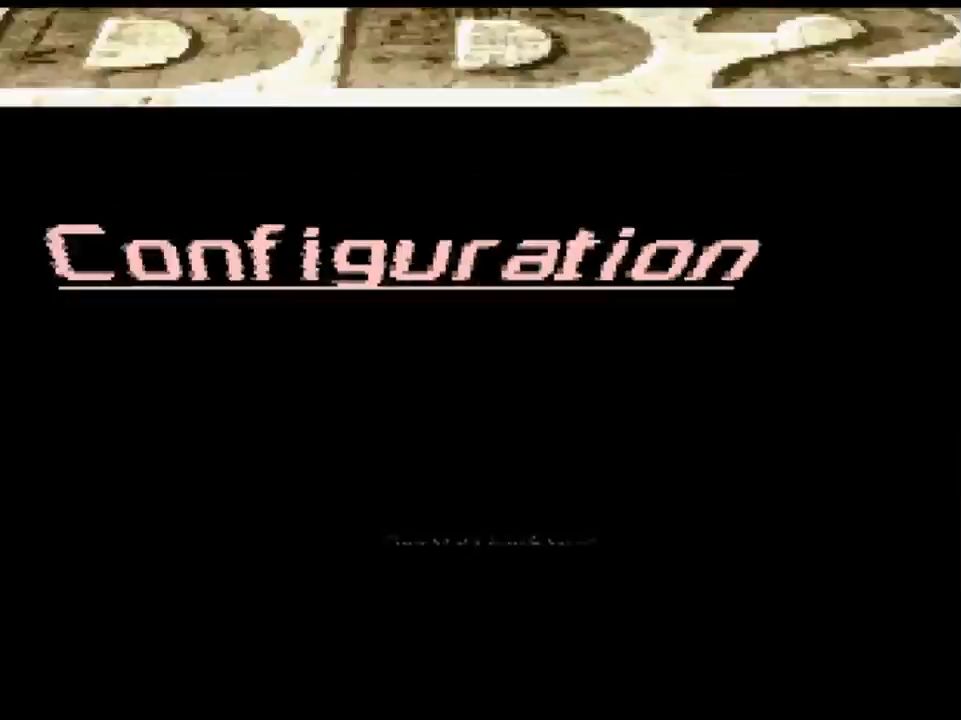
{"buttons": [], "left_stick": "center", "right_stick": "center", "events": []}
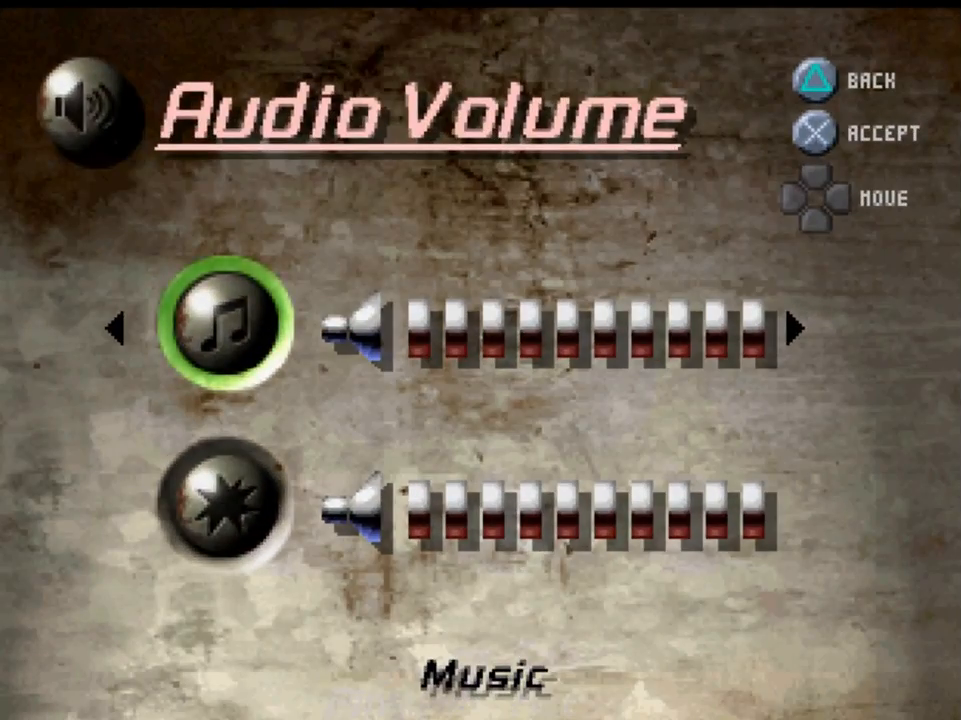
{"buttons": [], "left_stick": "center", "right_stick": "center", "events": [[167, "DPAD_RIGHT", "down"], [317, "DPAD_RIGHT", "up"]]}
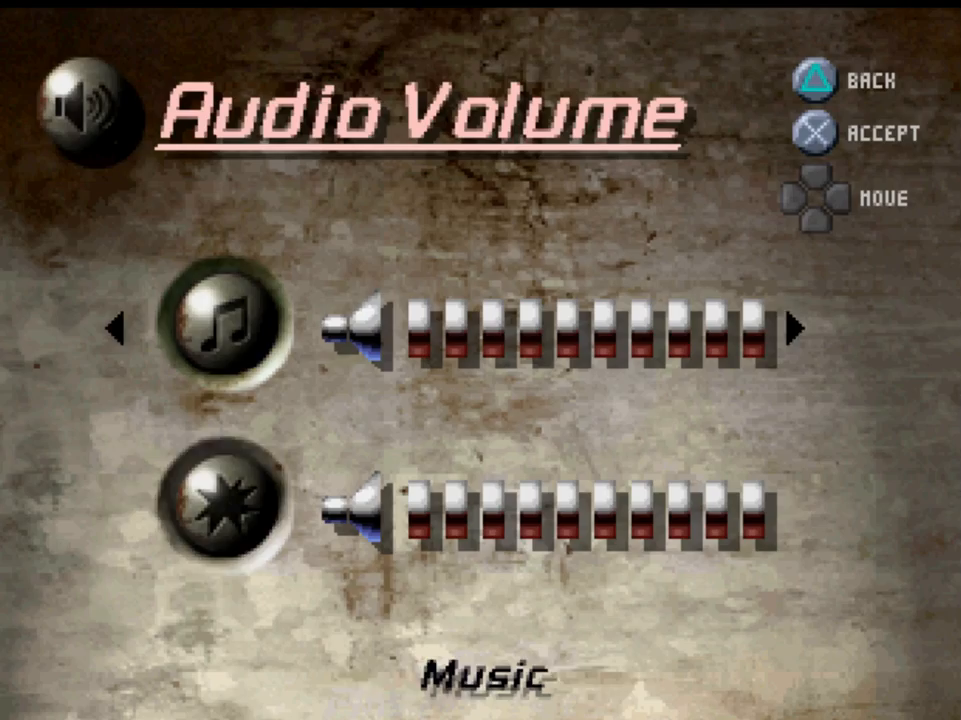
{"buttons": [], "left_stick": "center", "right_stick": "center", "events": [[83, "DPAD_DOWN", "down"], [150, "DPAD_DOWN", "up"]]}
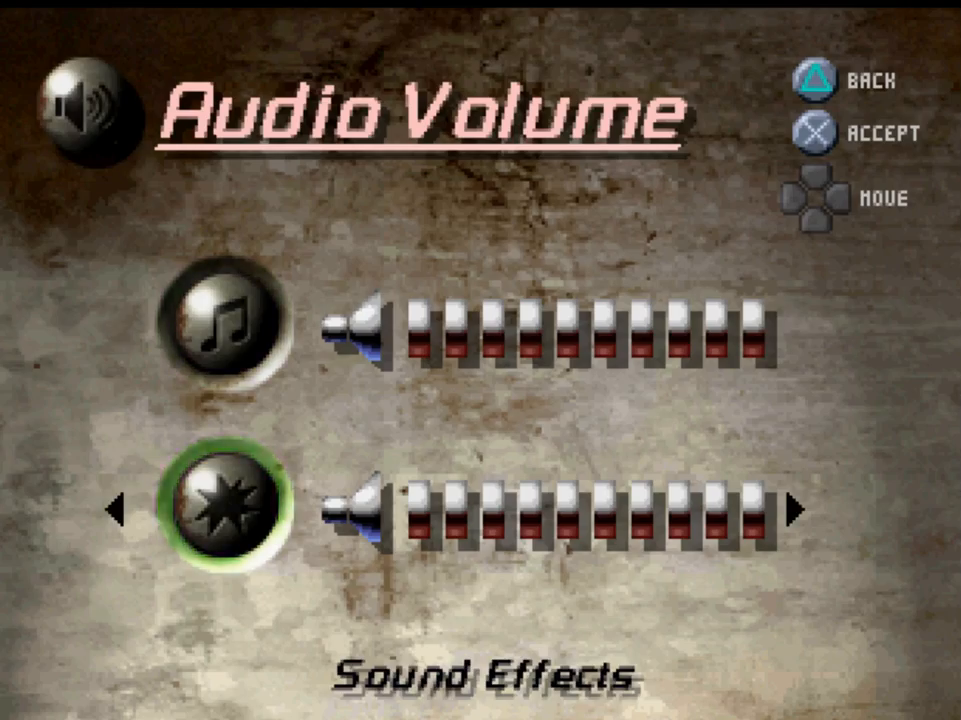
{"buttons": [], "left_stick": "center", "right_stick": "center", "events": [[117, "A", "down"], [150, "A", "up"]]}
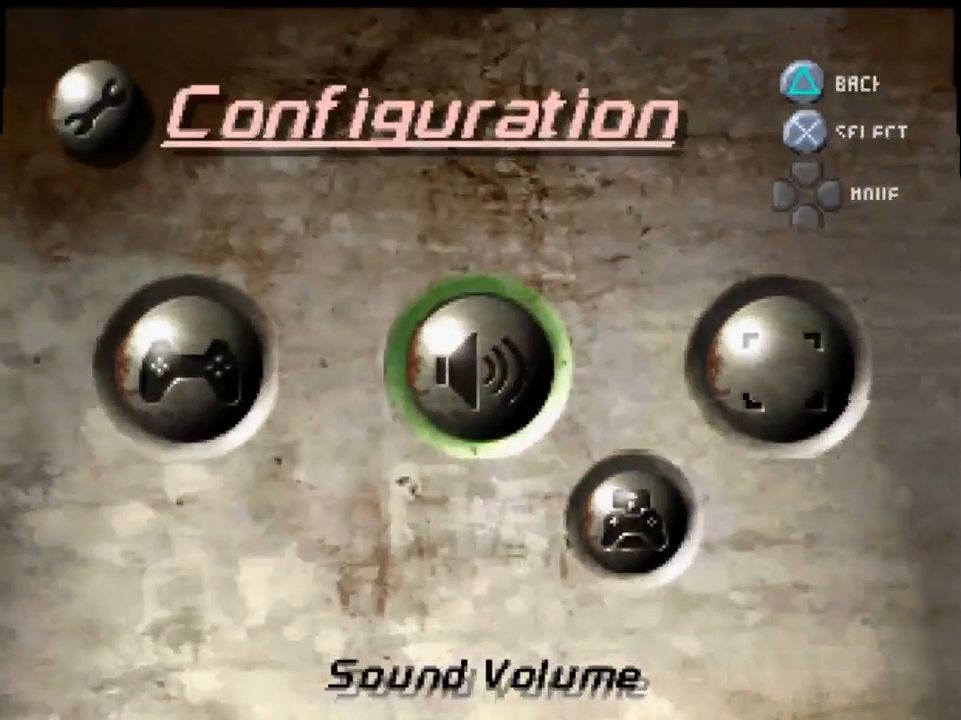
{"buttons": [], "left_stick": "center", "right_stick": "center", "events": [[283, "DPAD_DOWN", "down"], [367, "DPAD_DOWN", "up"]]}
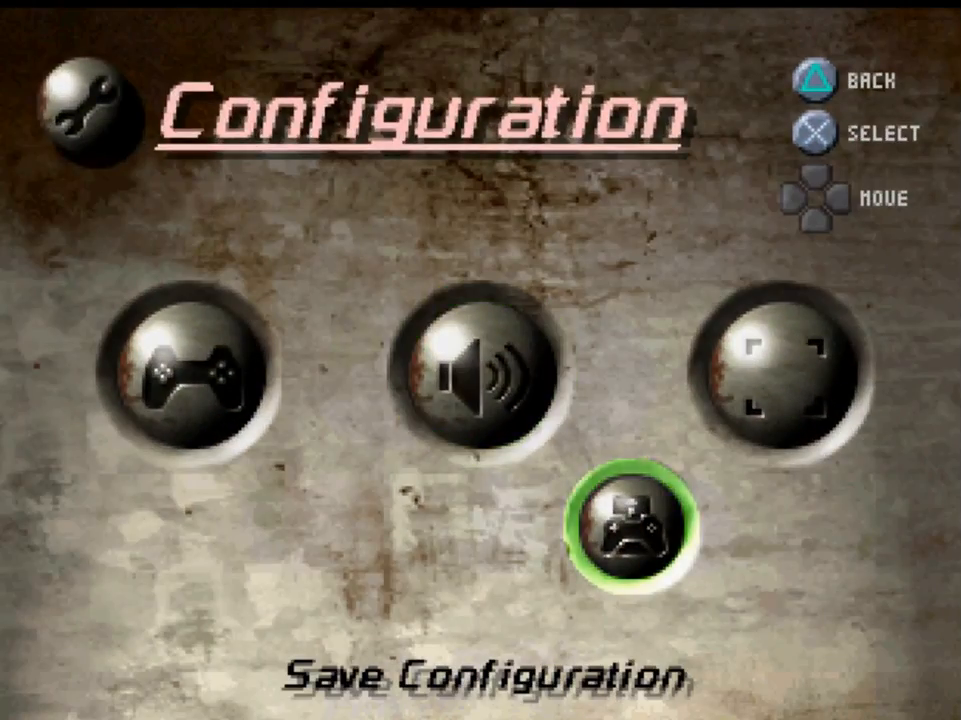
{"buttons": [], "left_stick": "center", "right_stick": "center", "events": [[267, "Y", "down"], [350, "Y", "up"]]}
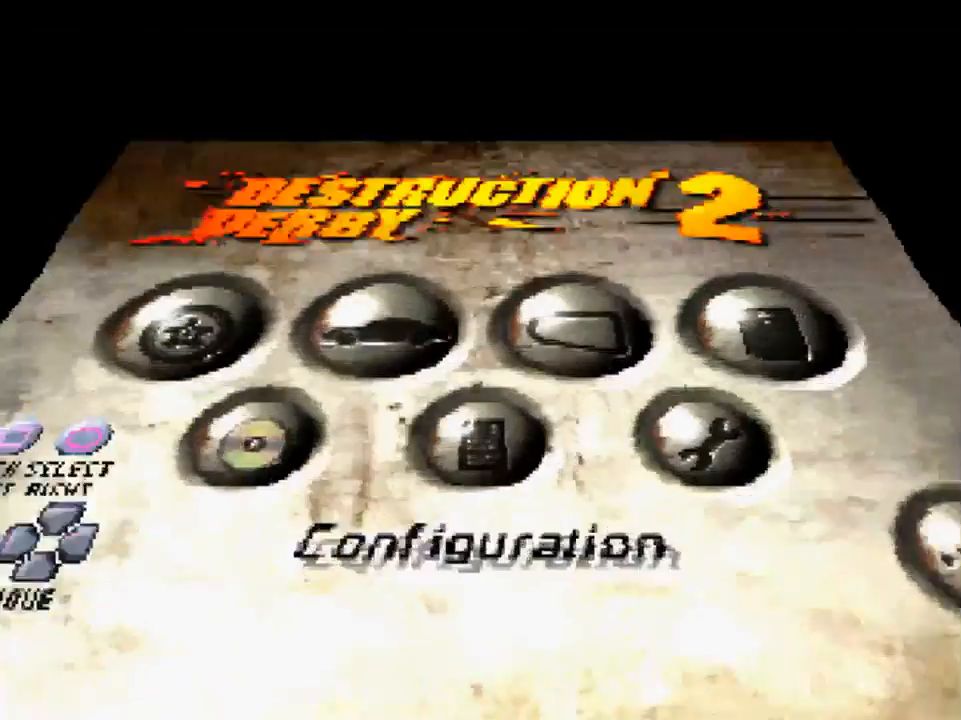
{"buttons": ["DPAD_DOWN"], "left_stick": "center", "right_stick": "center", "events": [[467, "DPAD_DOWN", "down"]]}
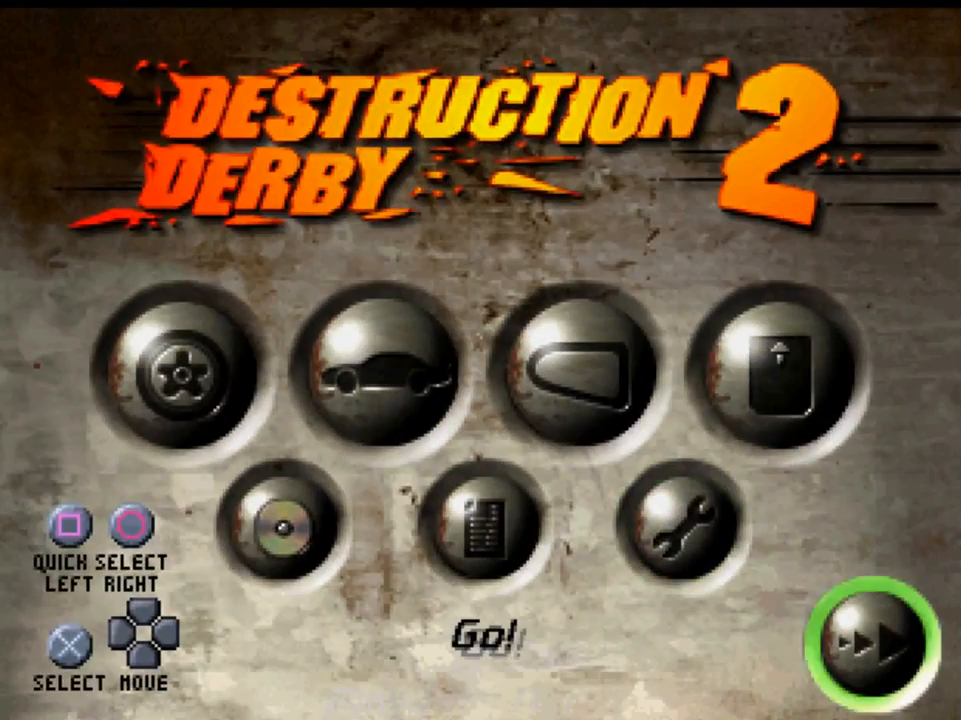
{"buttons": [], "left_stick": "center", "right_stick": "center", "events": [[67, "DPAD_DOWN", "up"]]}
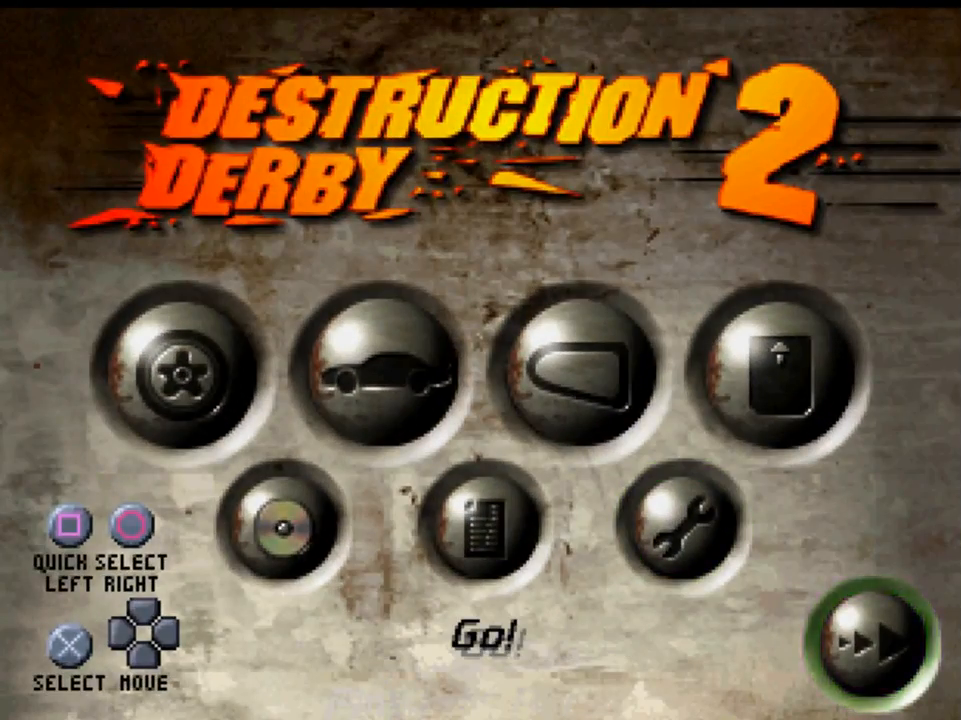
{"buttons": [], "left_stick": "center", "right_stick": "center", "events": [[317, "A", "down"], [383, "A", "up"]]}